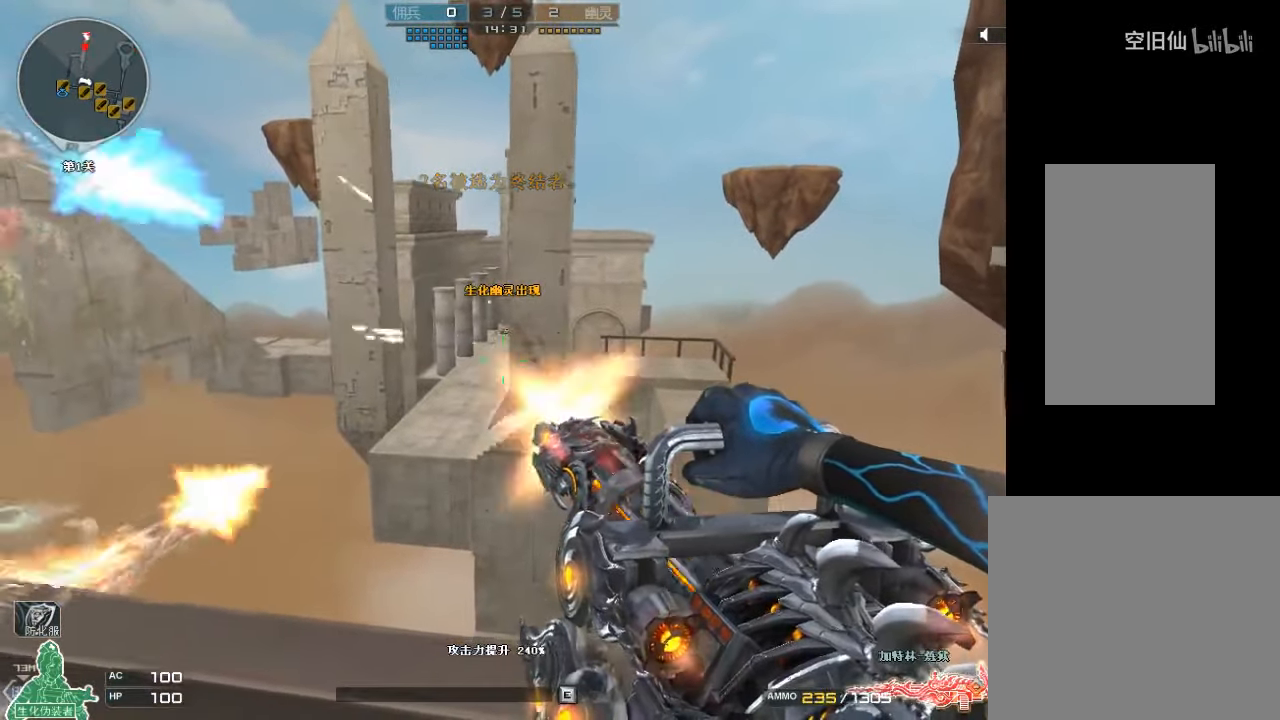
Gameplay with keyboard and mouse; each line is a JSON object with the keys and mouse buttons held at the frame after it. "events" lists presses ("down") and releases ("up") of "a", "c", "ctrl", "d", "e", "f", "q", "r", "s", "shift", "space", "tab", "v", "w", "x", "z", "mouse_left", "mouse_wheel", "mouse_right", "mouse_mb4" and "mouse_mb5" between this image and that frame as [ms after this image, input, new state], when the widget could be followed in between. "mouse_left", "mouse_wheel", "mouse_right", "mouse_mb4", "mouse_mb5" = the "left", "wheel", "right", "mb4", "mb5" buttons of the "mouse" list. No other keys are recorded. "wheel" means that the mouse wheel is clicked or scrolled. Mouse movement is not recorded.
{"keys": [], "mouse": ["left"], "events": []}
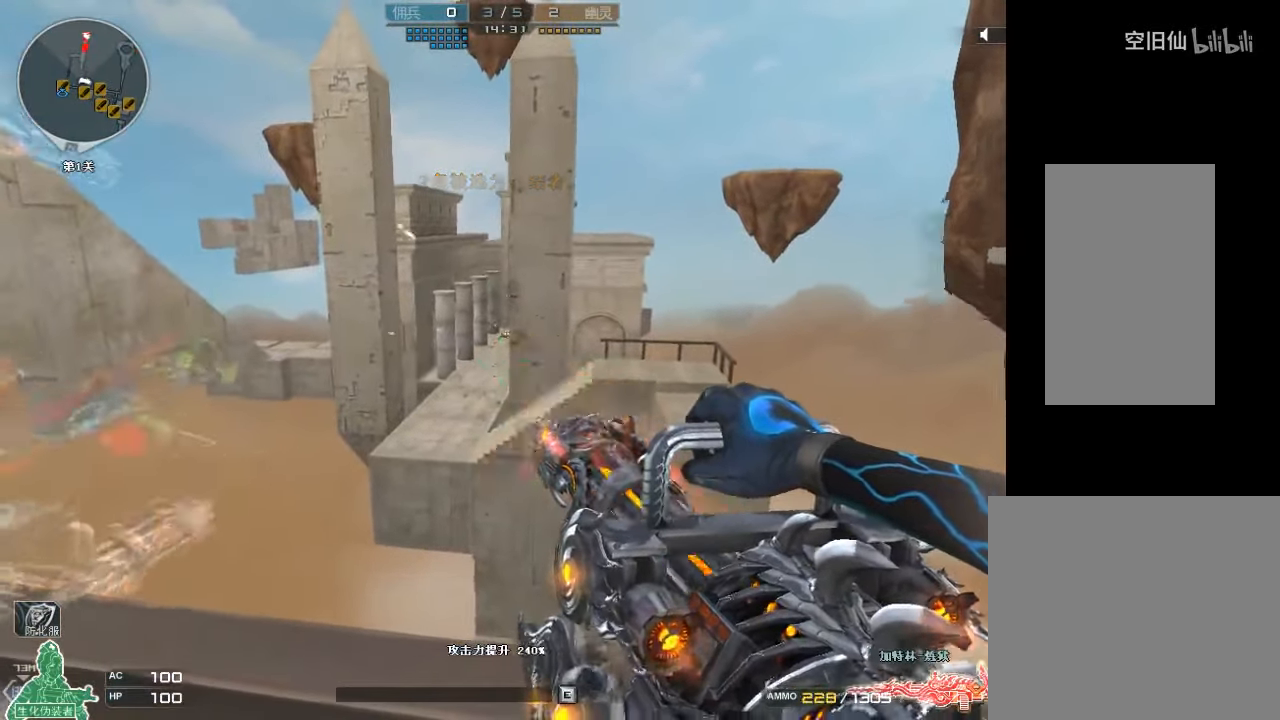
{"keys": ["a"], "mouse": ["left"], "events": [[500, "a", "down"]]}
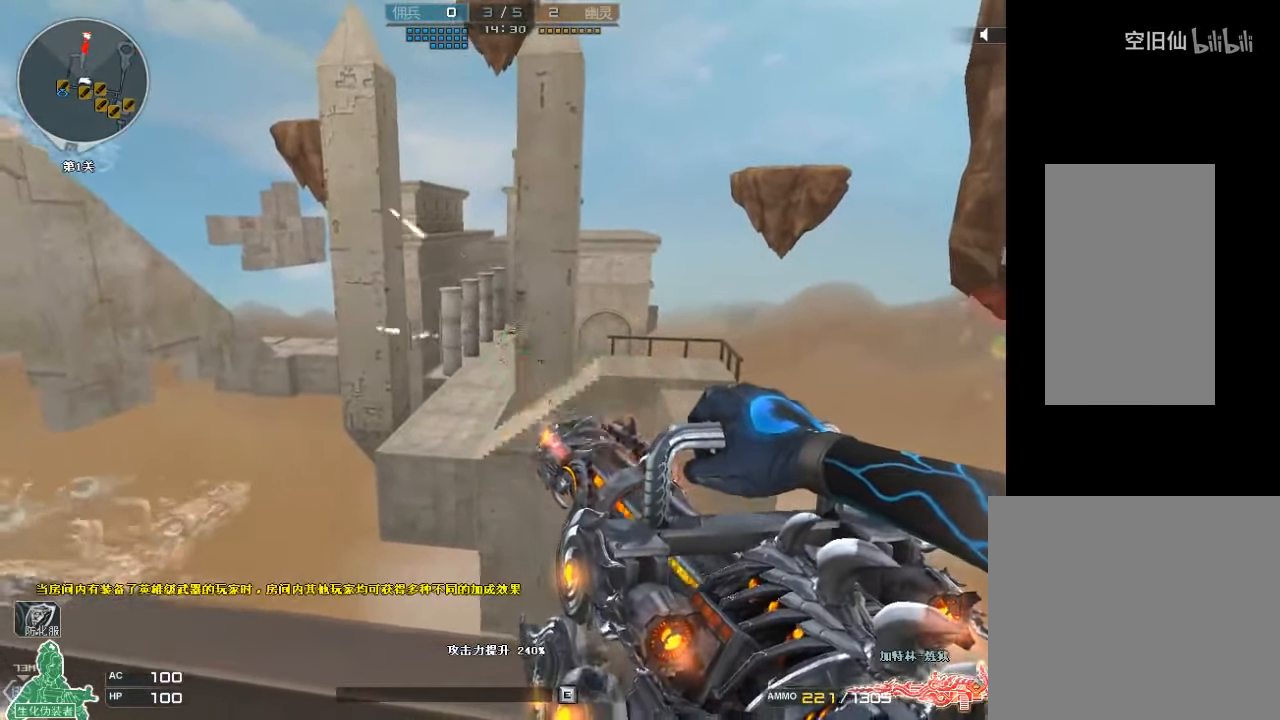
{"keys": [], "mouse": ["left"], "events": [[334, "a", "up"]]}
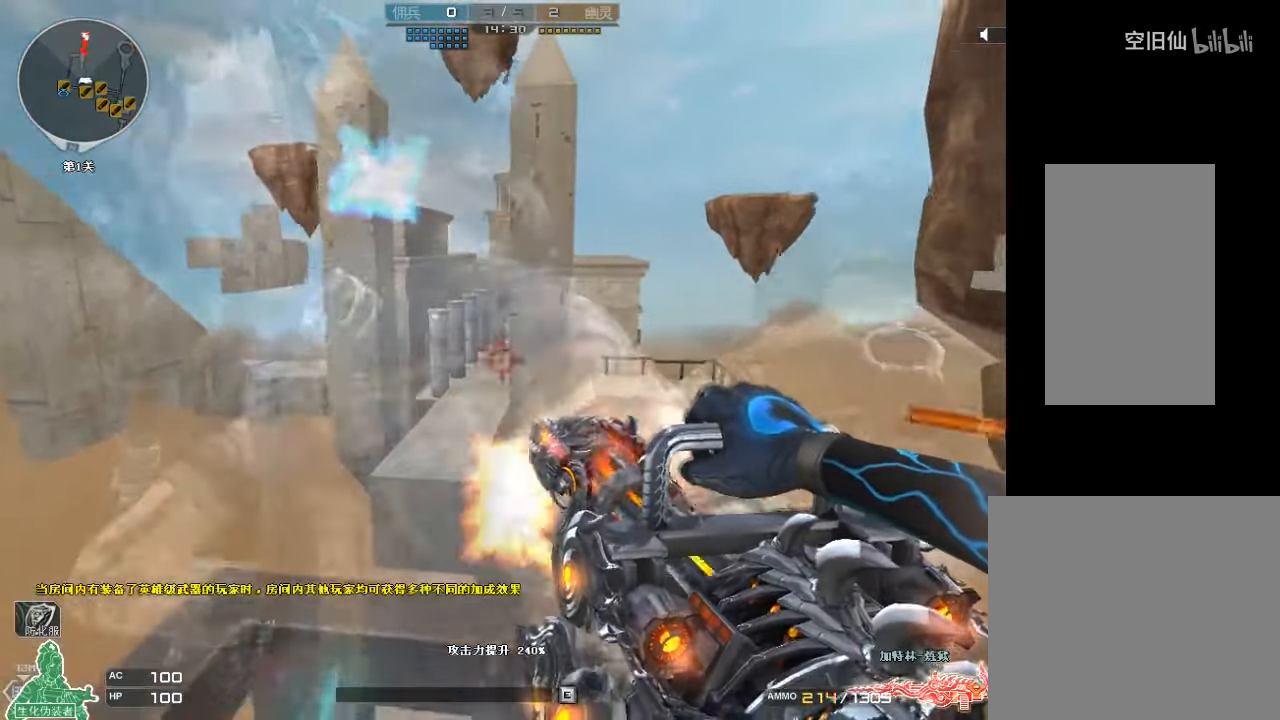
{"keys": [], "mouse": ["left"], "events": []}
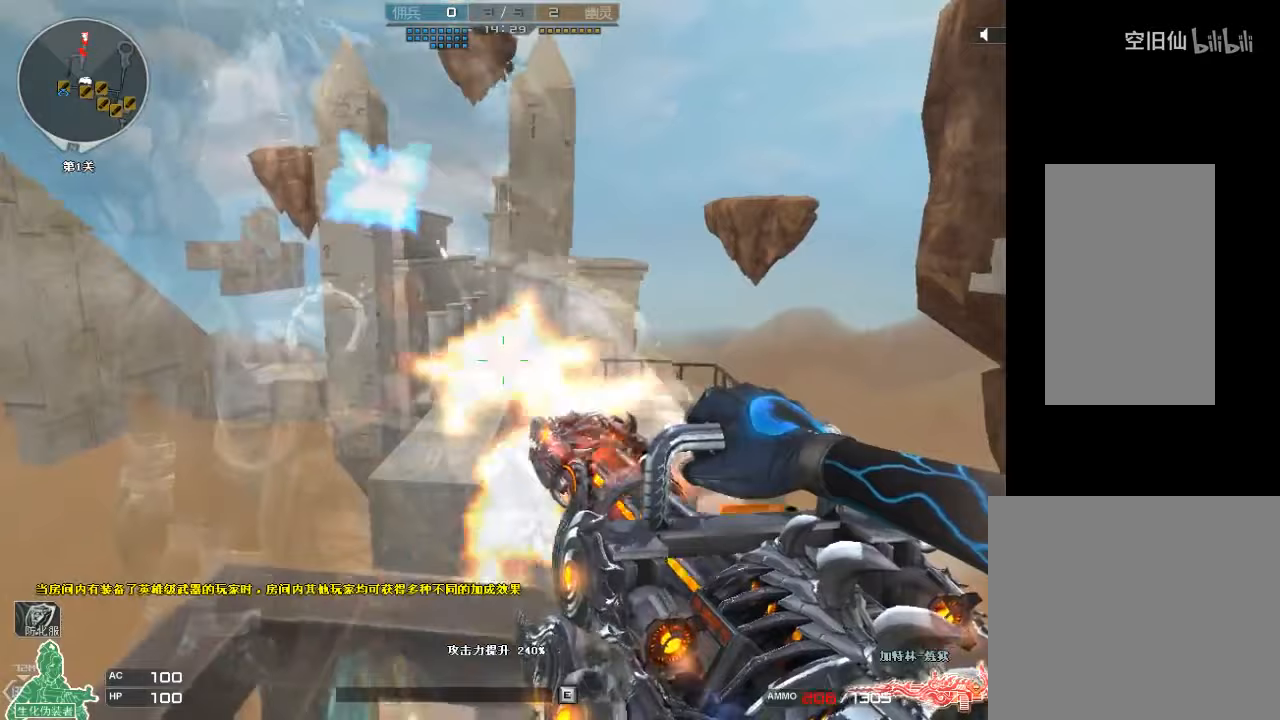
{"keys": [], "mouse": ["left"], "events": [[67, "d", "down"], [67, "w", "down"], [233, "w", "up"], [300, "d", "up"]]}
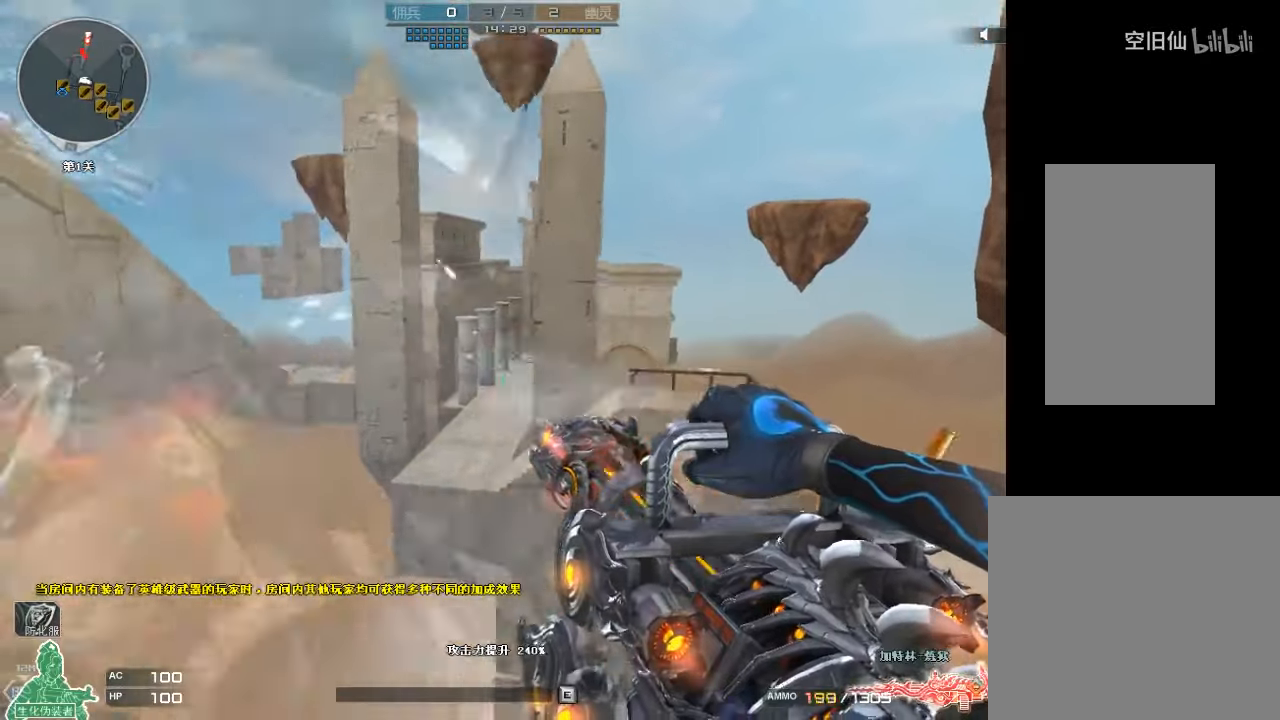
{"keys": [], "mouse": ["left"], "events": []}
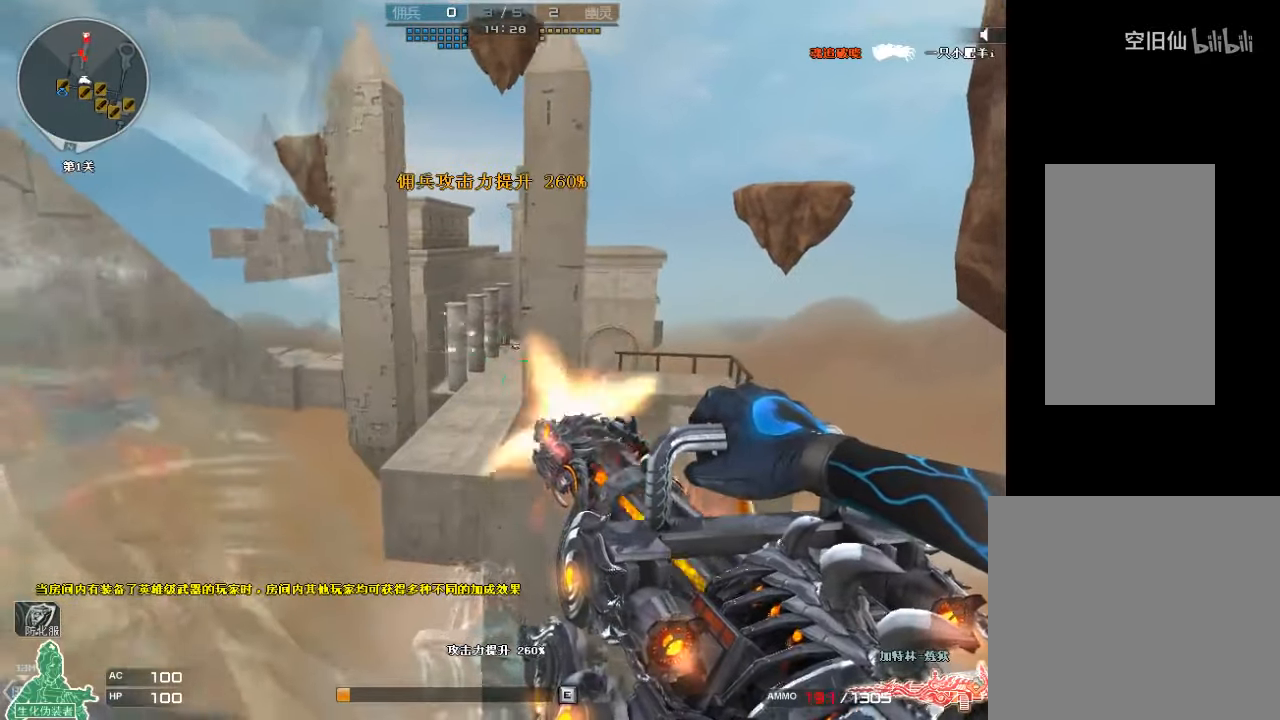
{"keys": [], "mouse": ["left"], "events": []}
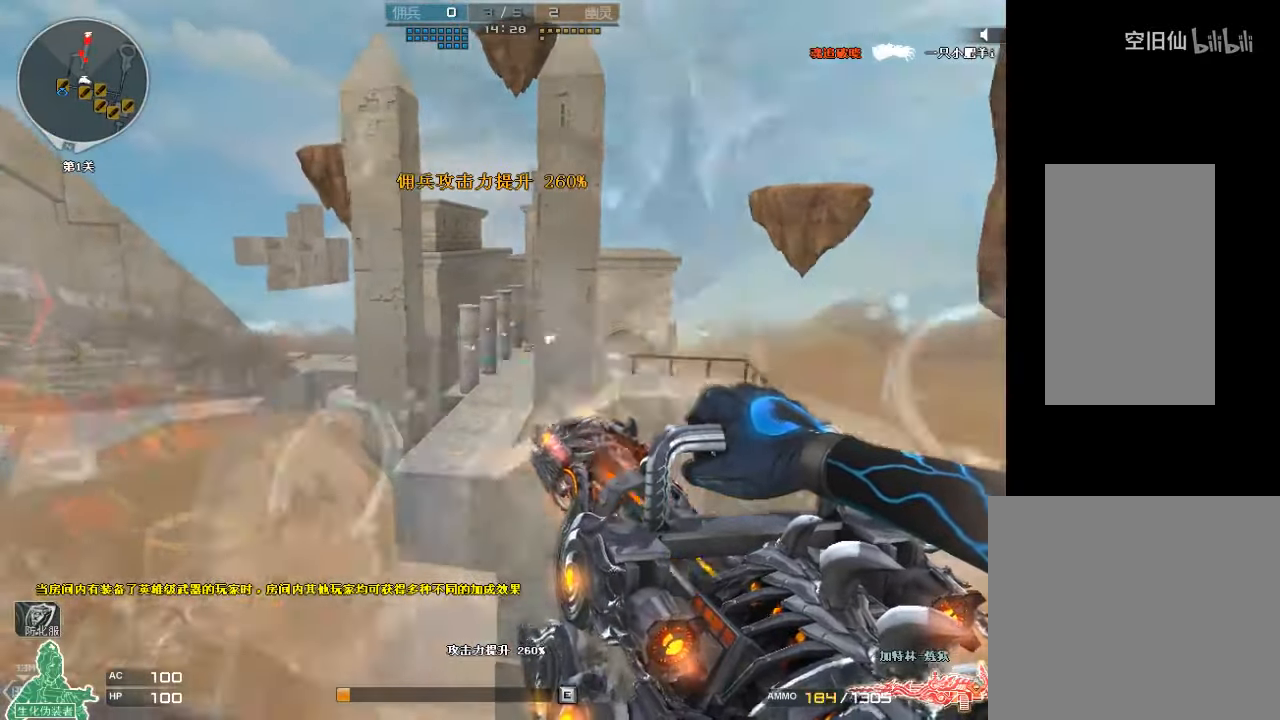
{"keys": [], "mouse": ["left"], "events": []}
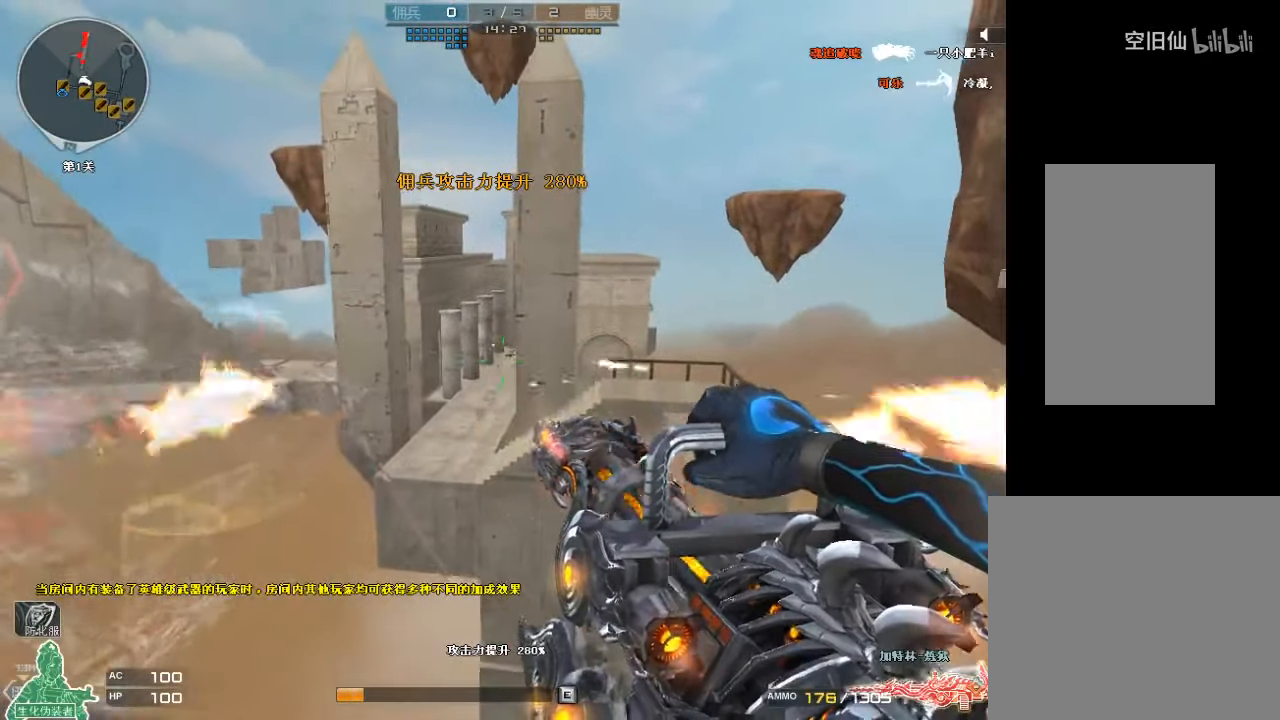
{"keys": [], "mouse": ["left"], "events": [[233, "a", "down"], [333, "a", "up"]]}
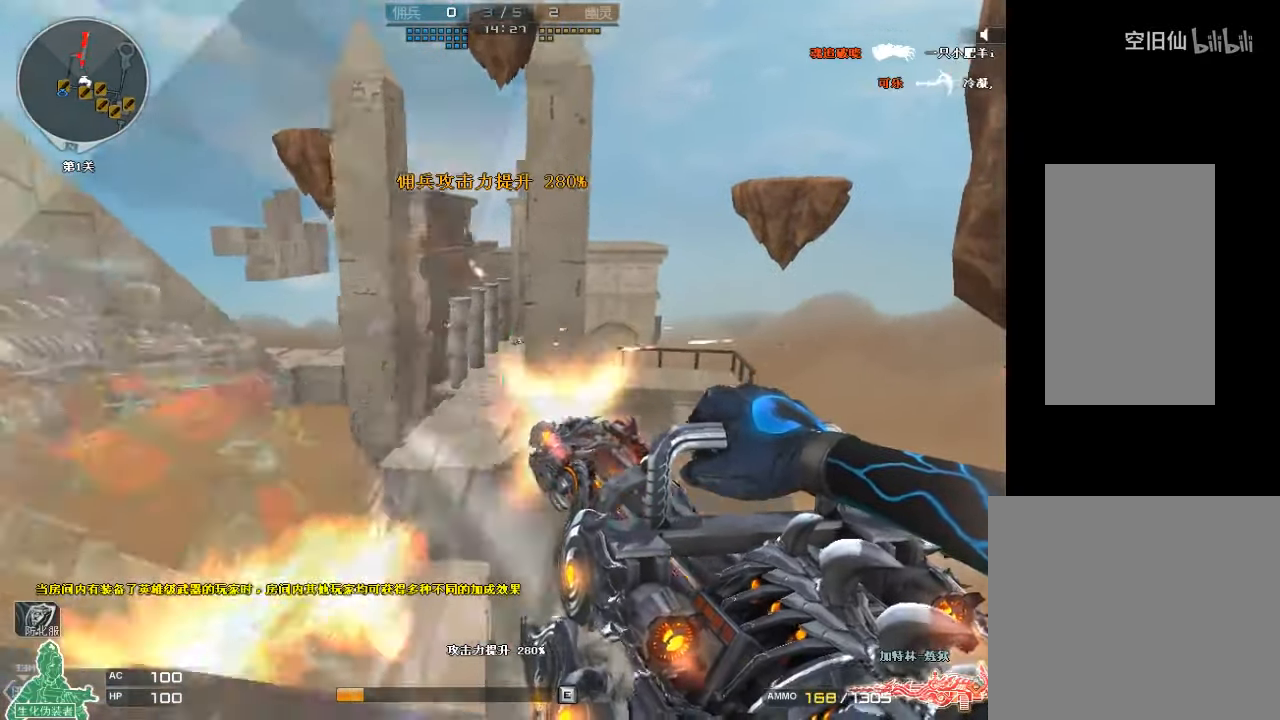
{"keys": [], "mouse": ["left"], "events": [[200, "d", "down"], [233, "w", "down"], [400, "w", "up"], [467, "d", "up"]]}
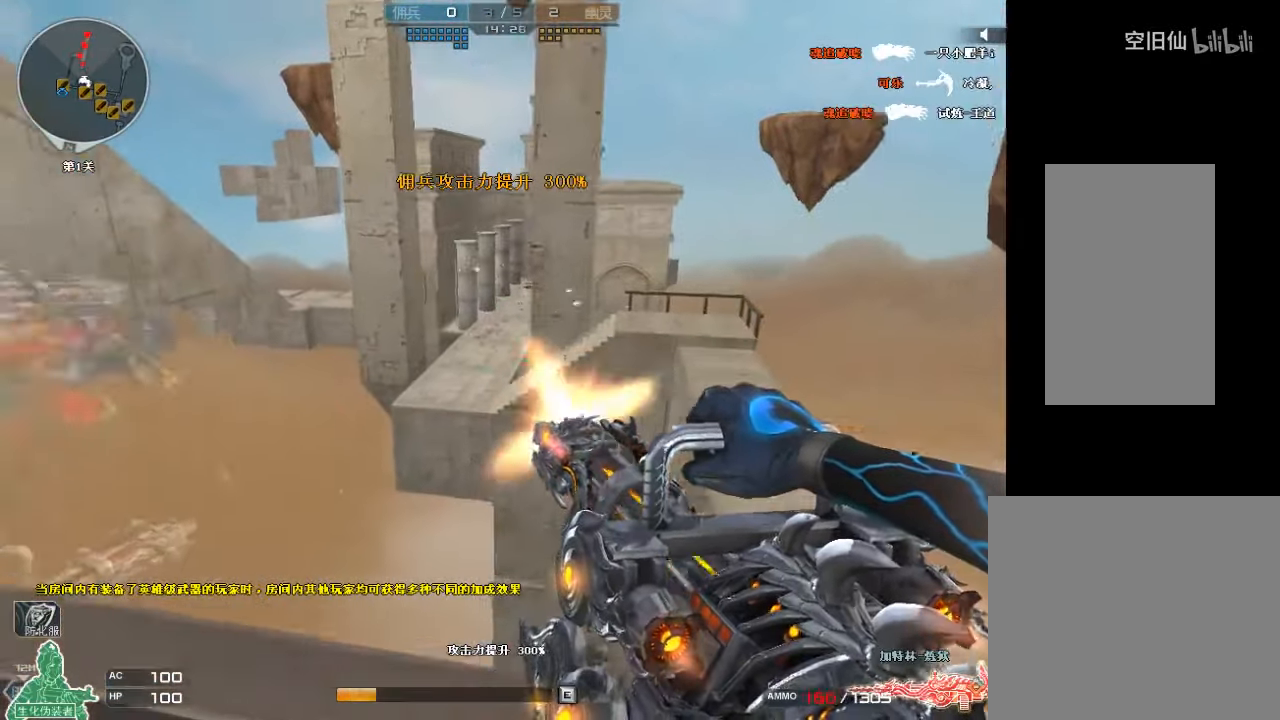
{"keys": [], "mouse": ["left"], "events": []}
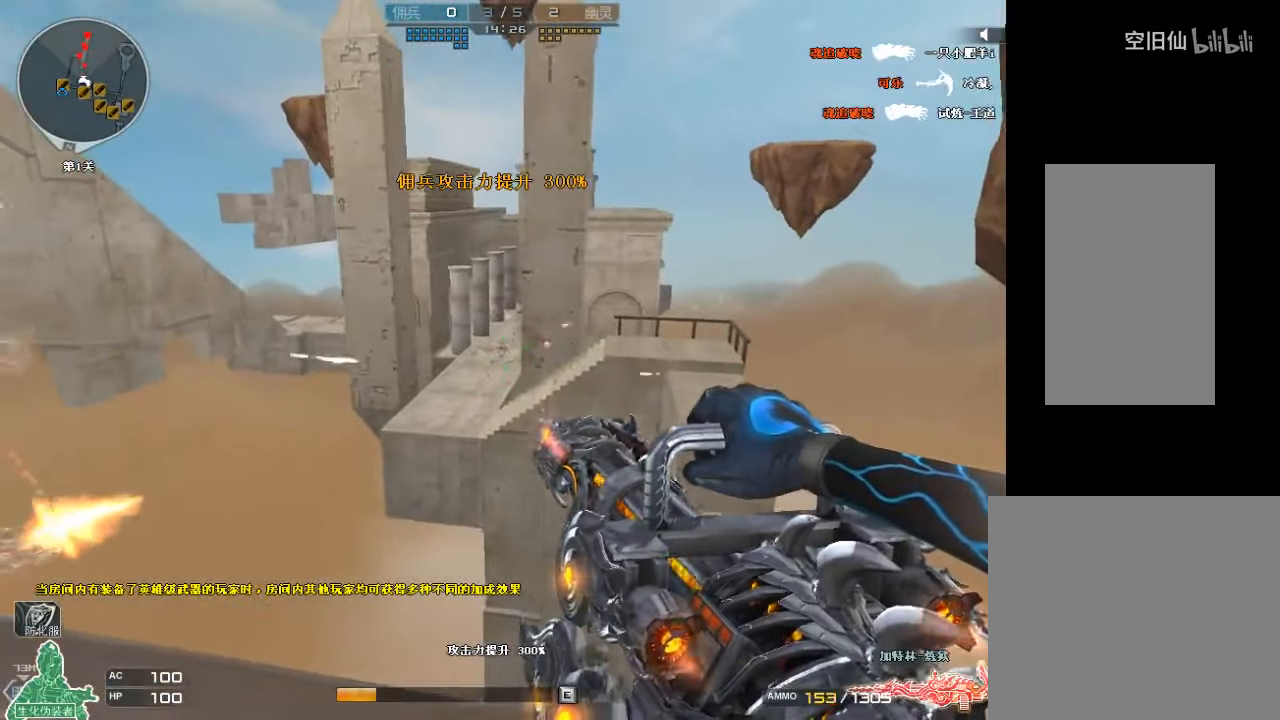
{"keys": [], "mouse": ["left"], "events": []}
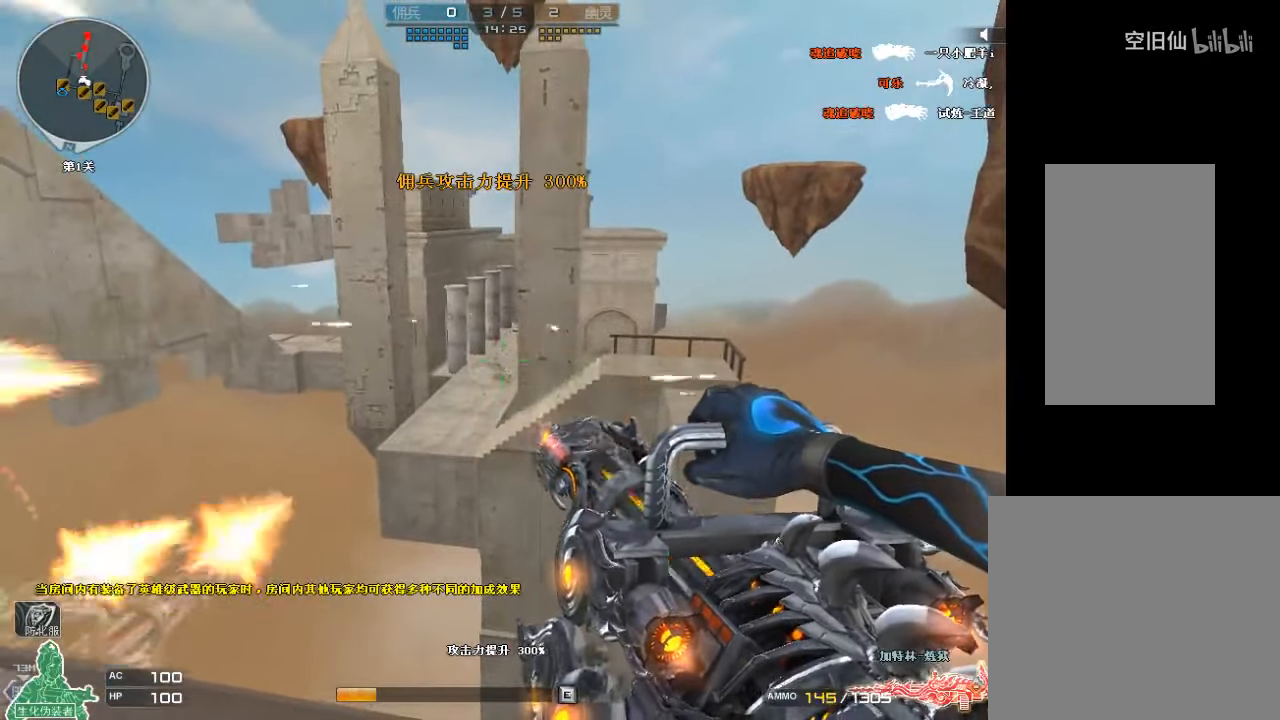
{"keys": [], "mouse": ["left"], "events": []}
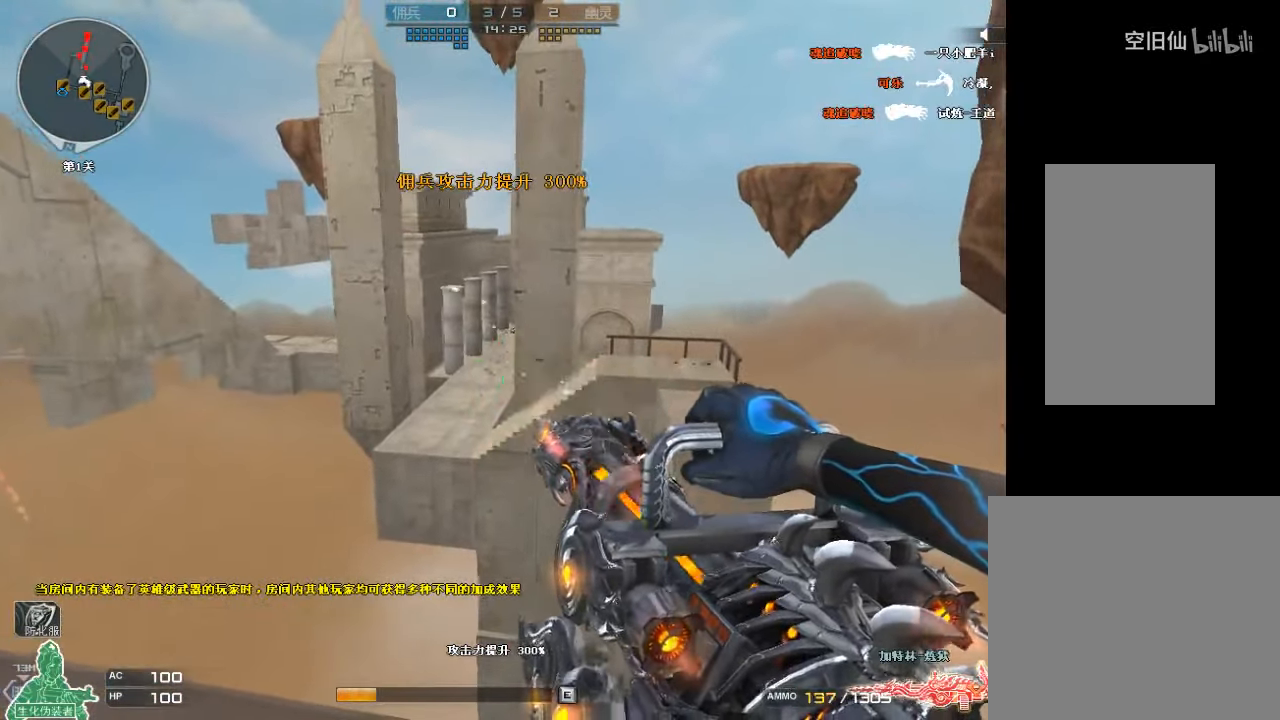
{"keys": [], "mouse": ["left"], "events": []}
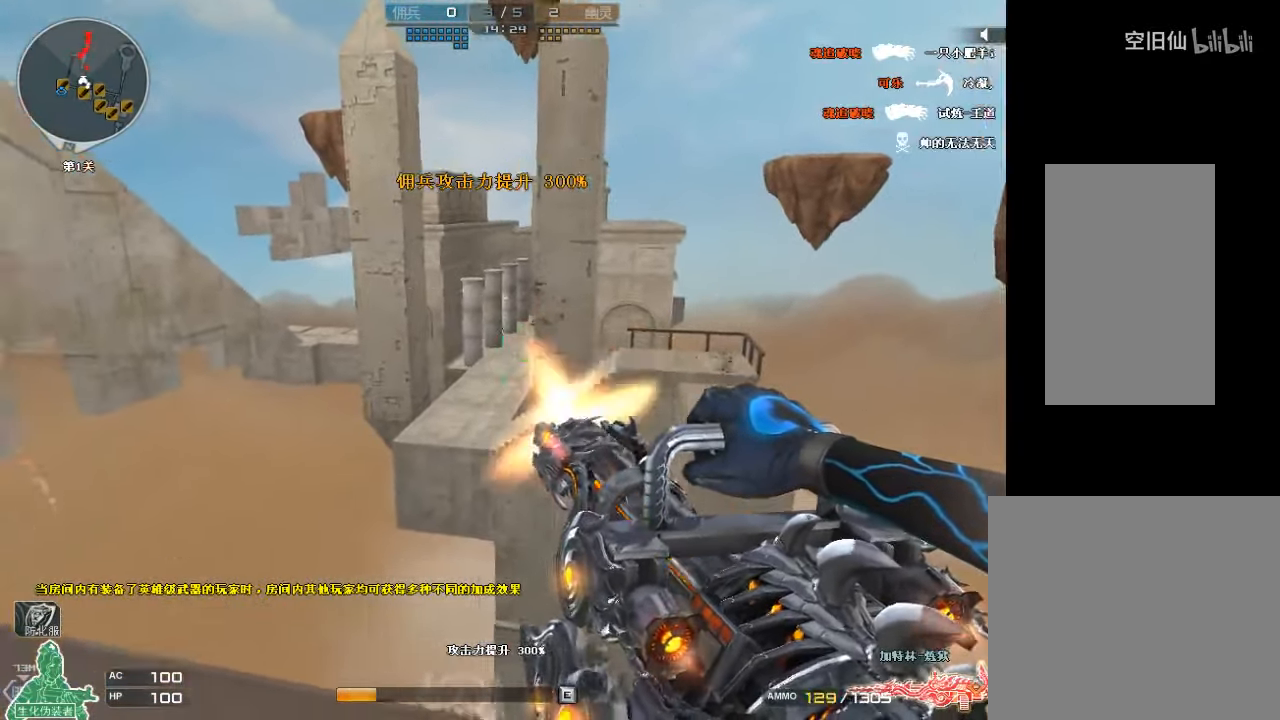
{"keys": [], "mouse": ["left"], "events": []}
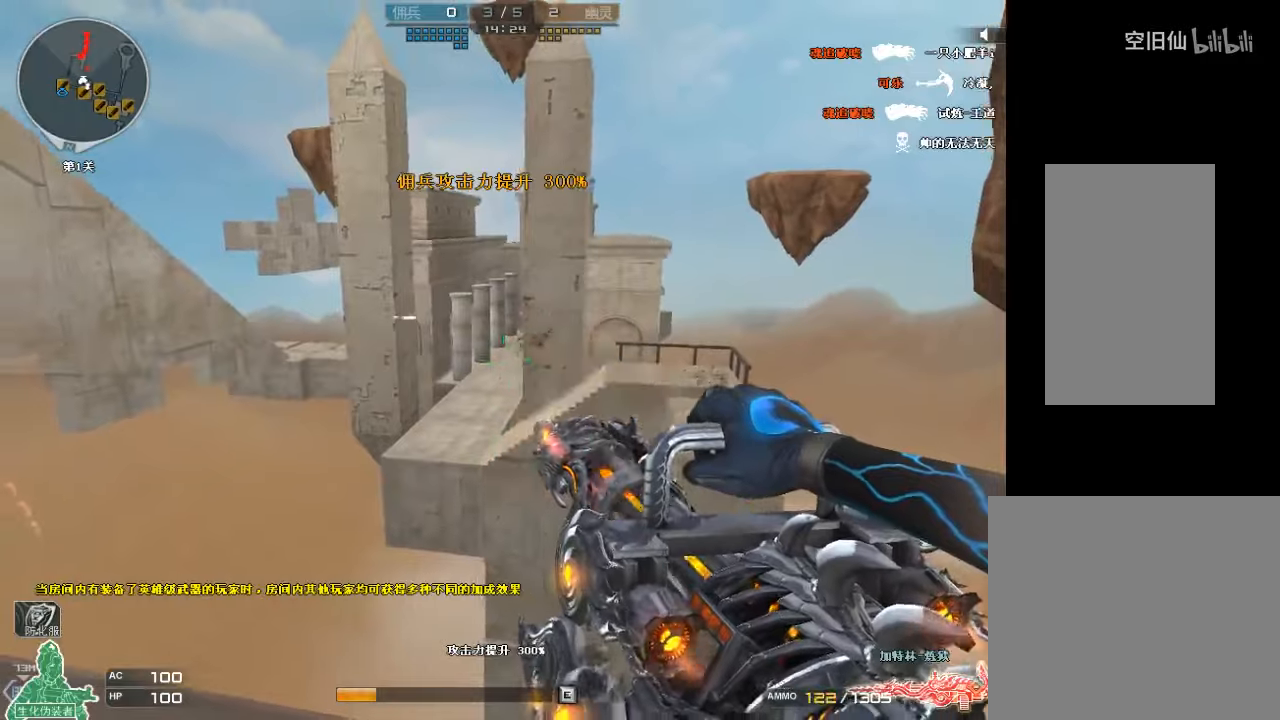
{"keys": ["a", "w"], "mouse": ["left"], "events": [[333, "a", "down"], [400, "w", "down"]]}
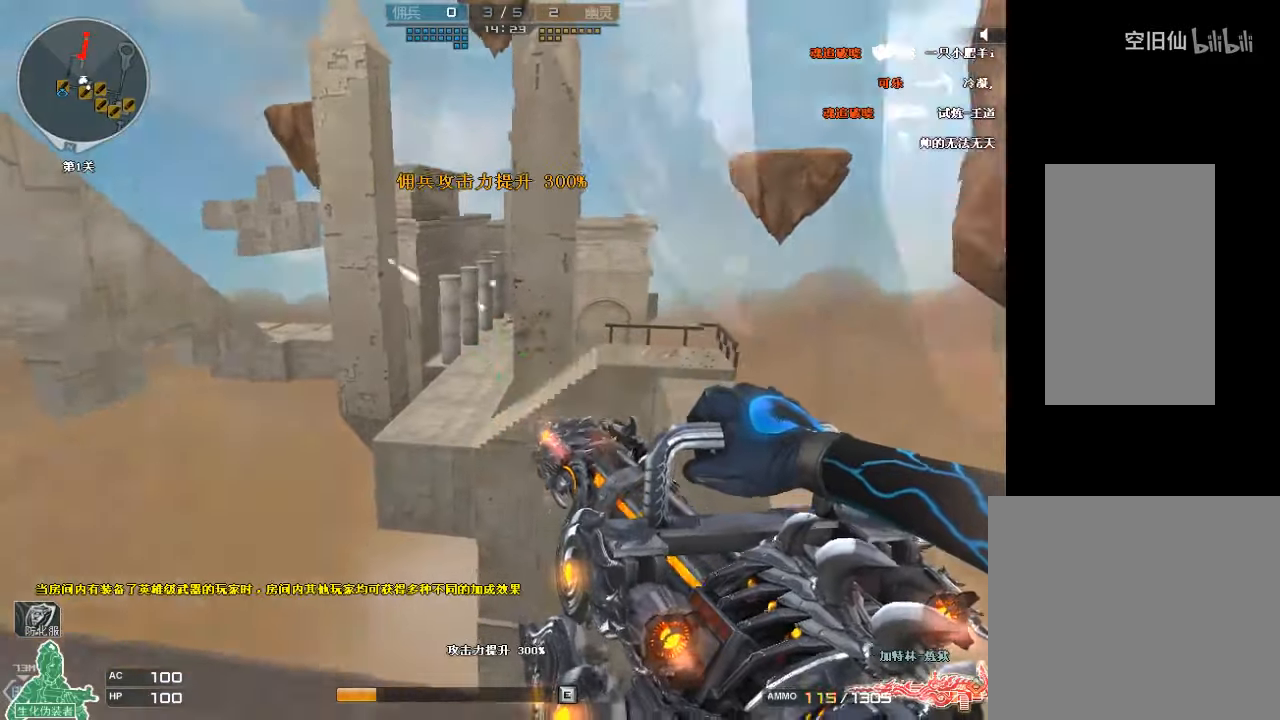
{"keys": [], "mouse": ["left"], "events": [[33, "w", "up"], [100, "a", "up"], [266, "d", "down"], [433, "d", "up"]]}
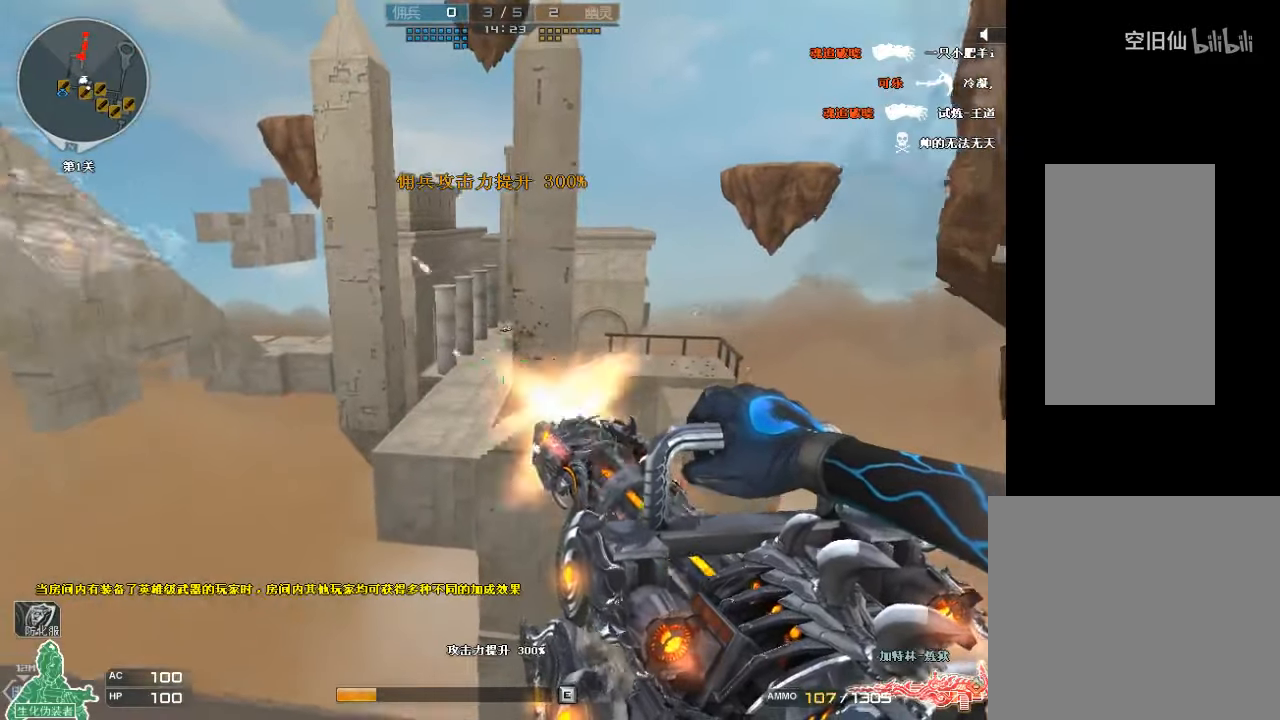
{"keys": [], "mouse": ["left"], "events": [[100, "d", "down"], [233, "d", "up"]]}
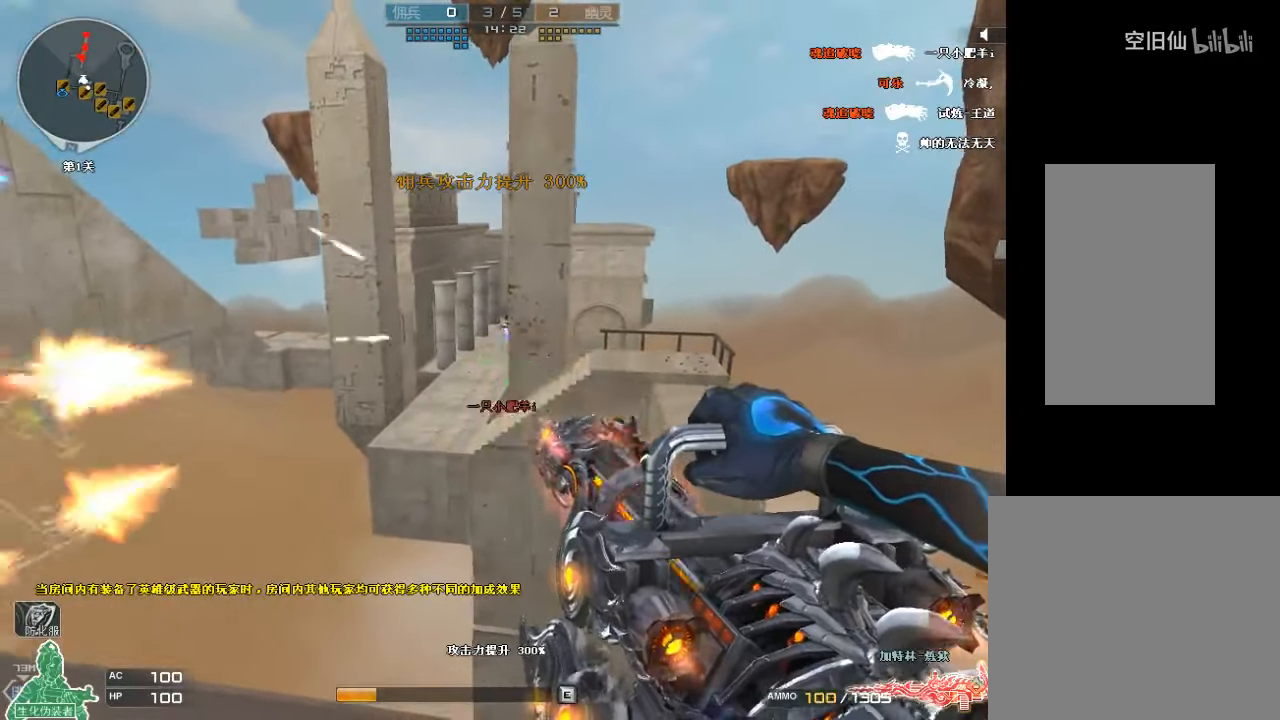
{"keys": [], "mouse": ["left"], "events": []}
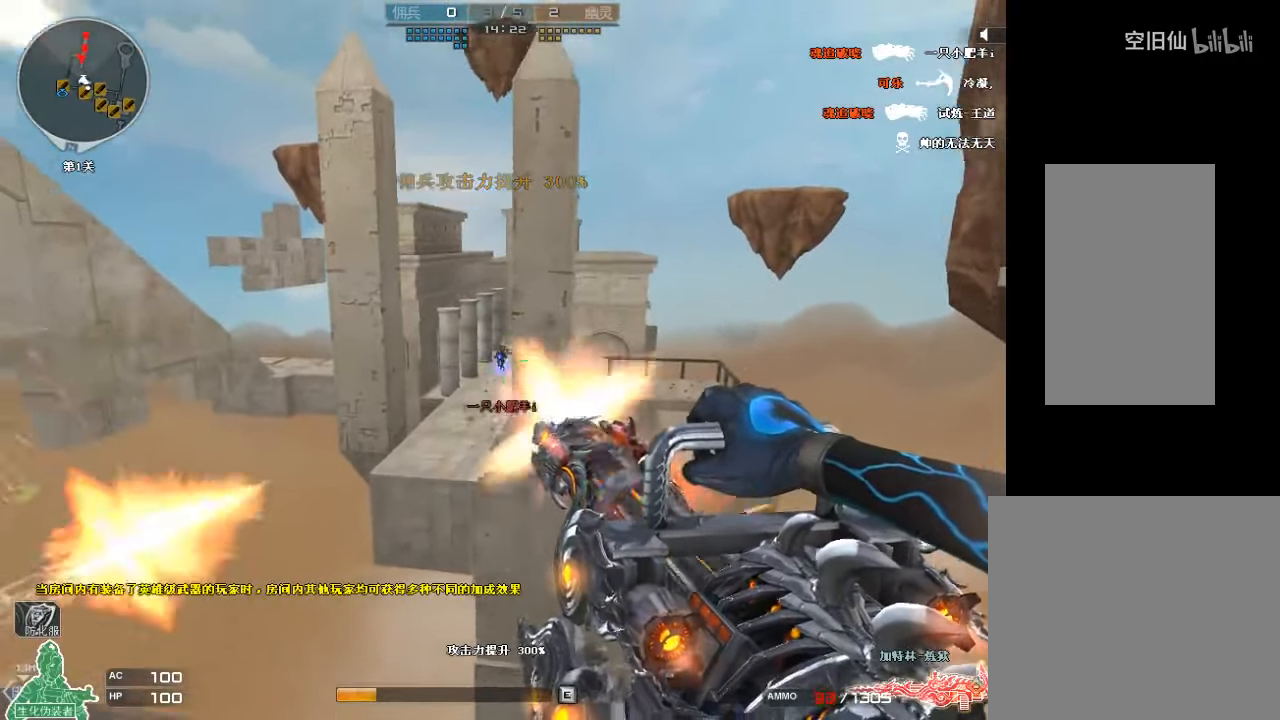
{"keys": [], "mouse": ["left"], "events": []}
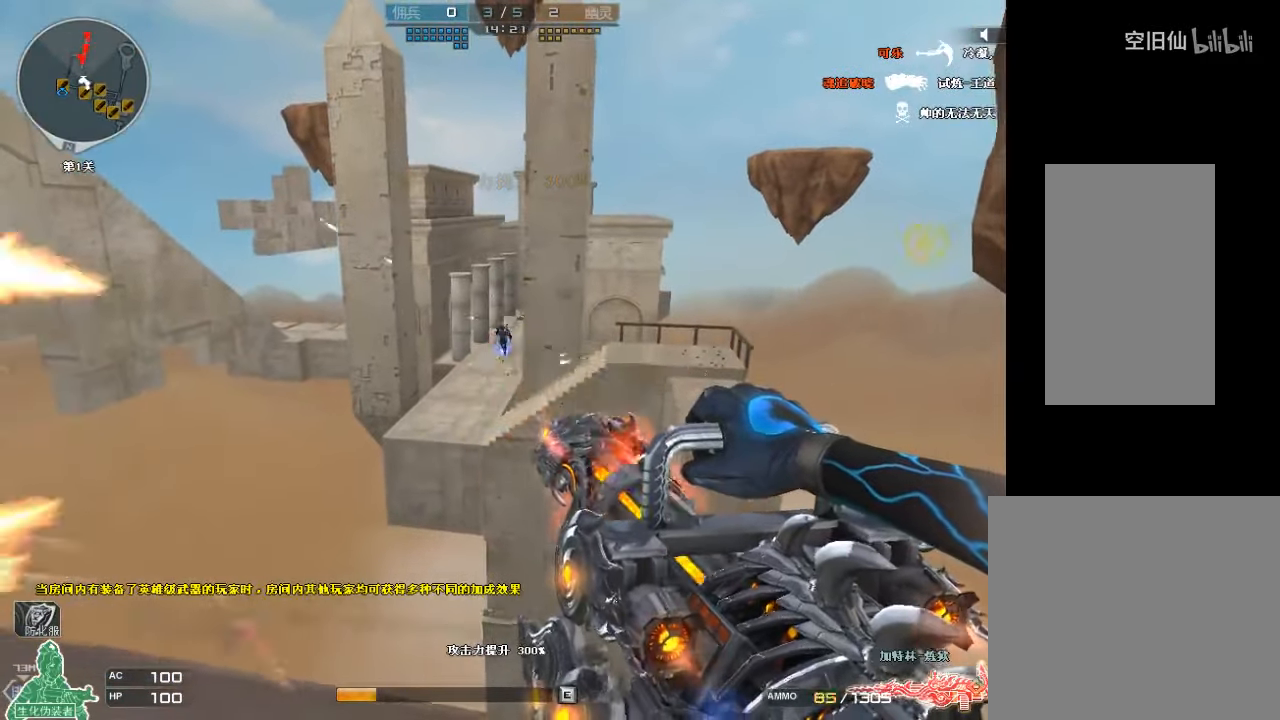
{"keys": [], "mouse": ["left"], "events": []}
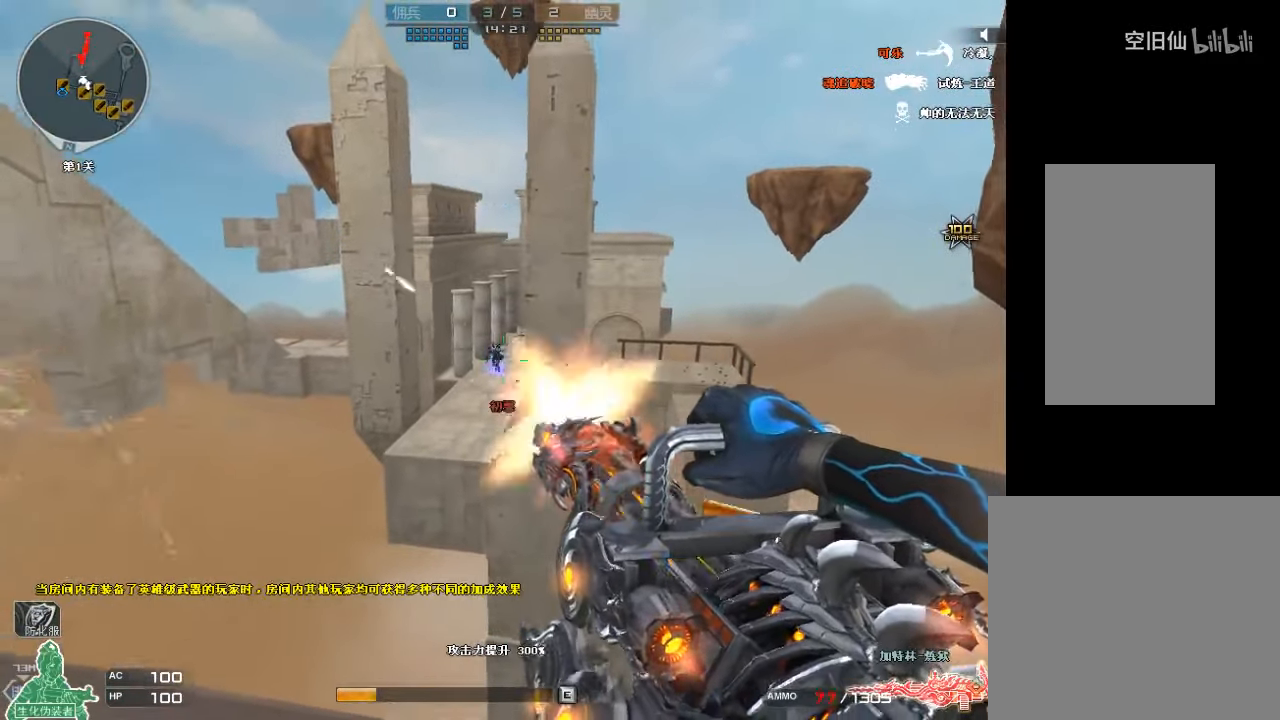
{"keys": [], "mouse": ["left"], "events": []}
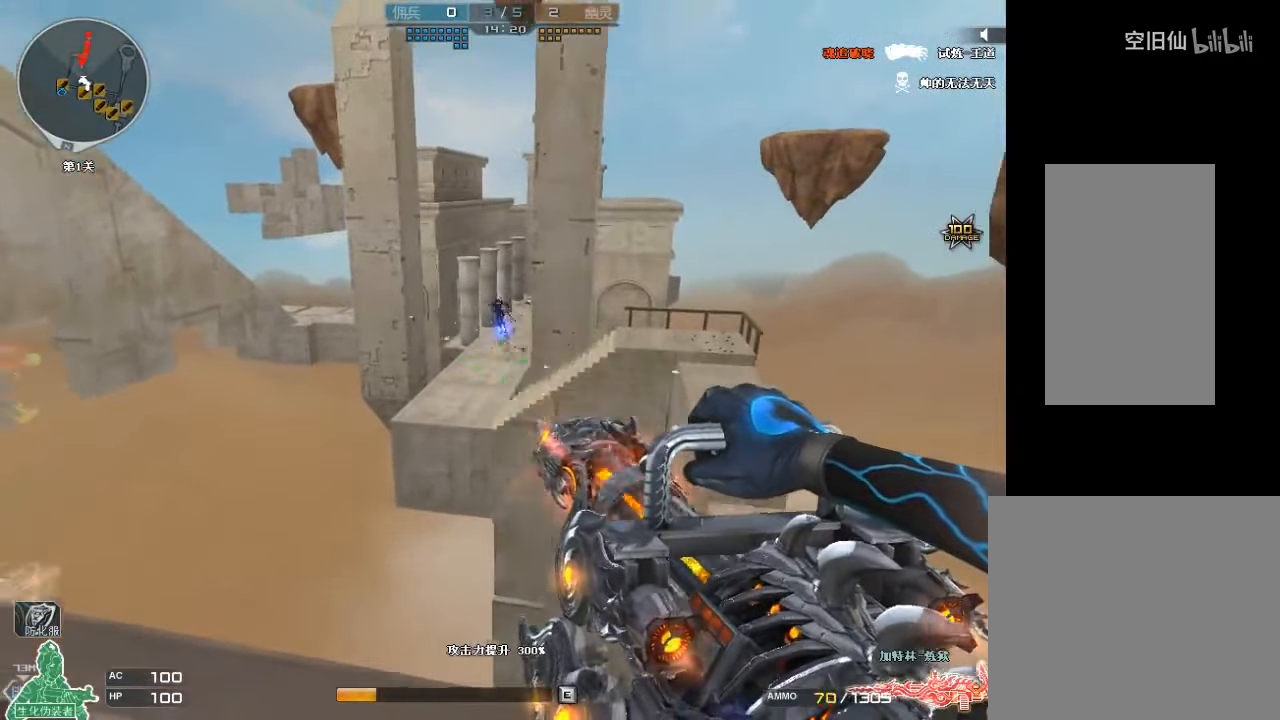
{"keys": [], "mouse": ["left"], "events": []}
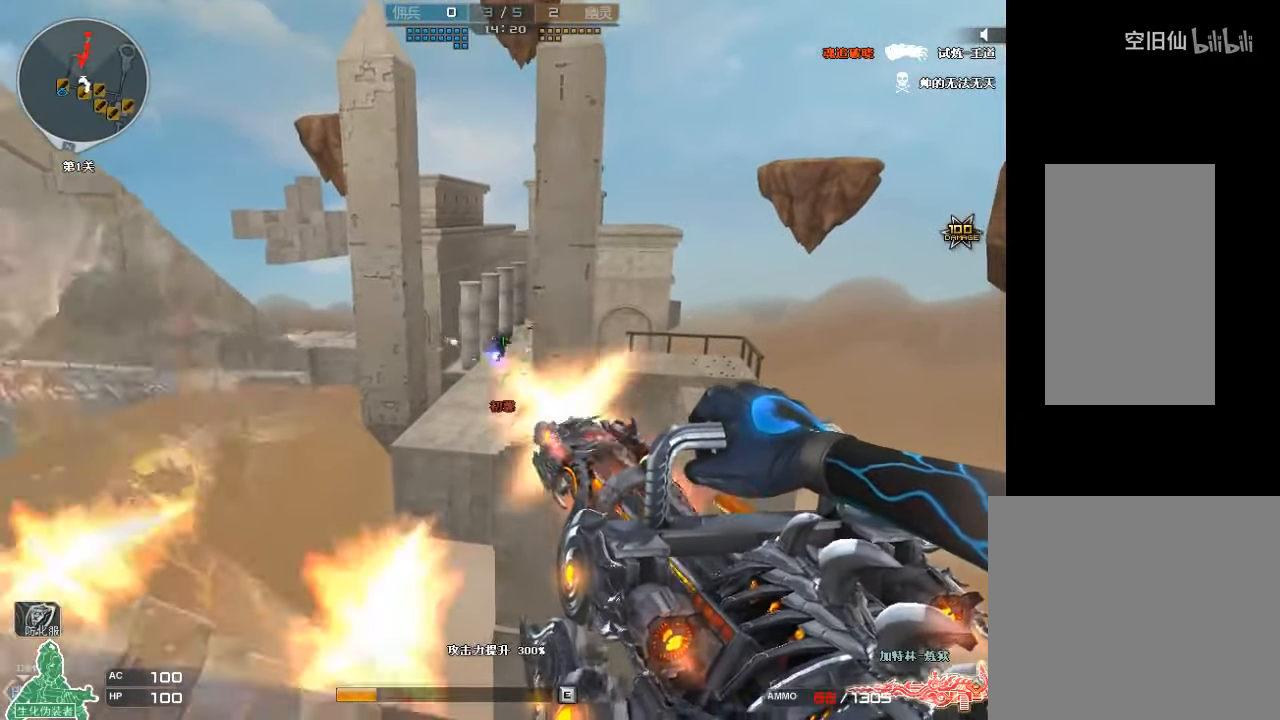
{"keys": ["s"], "mouse": [], "events": [[233, "d", "down"], [266, "s", "down"], [466, "d", "up"], [500, "mouse_left", "up"]]}
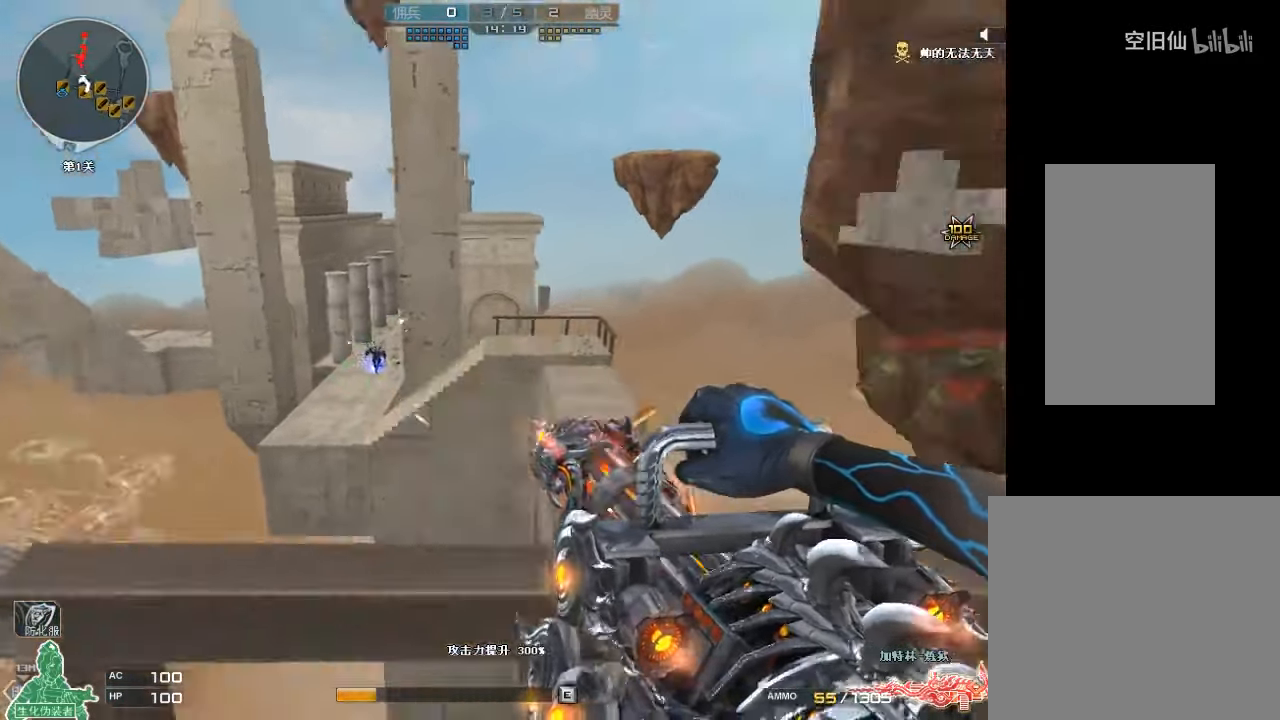
{"keys": ["w"], "mouse": [], "events": [[33, "r", "down"], [33, "s", "up"], [166, "r", "up"], [166, "w", "down"], [333, "a", "down"], [466, "a", "up"]]}
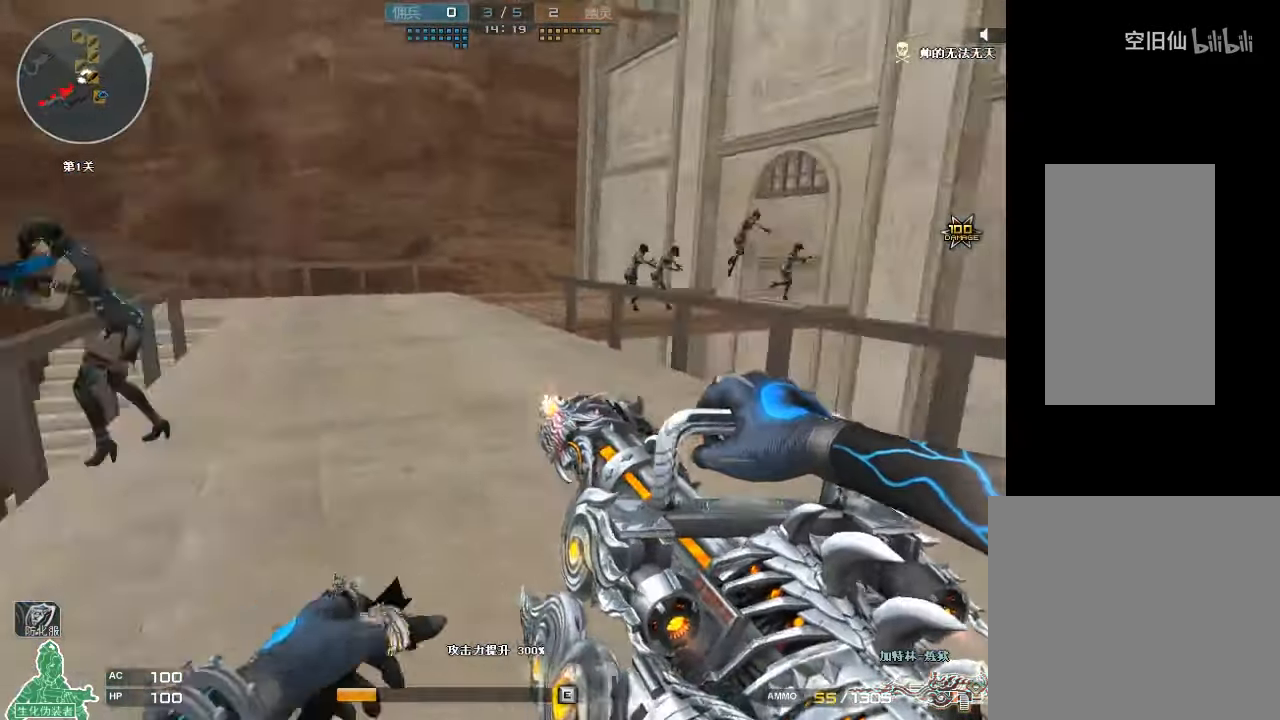
{"keys": ["d", "w"], "mouse": [], "events": [[33, "d", "down"], [234, "w", "up"], [267, "w", "down"]]}
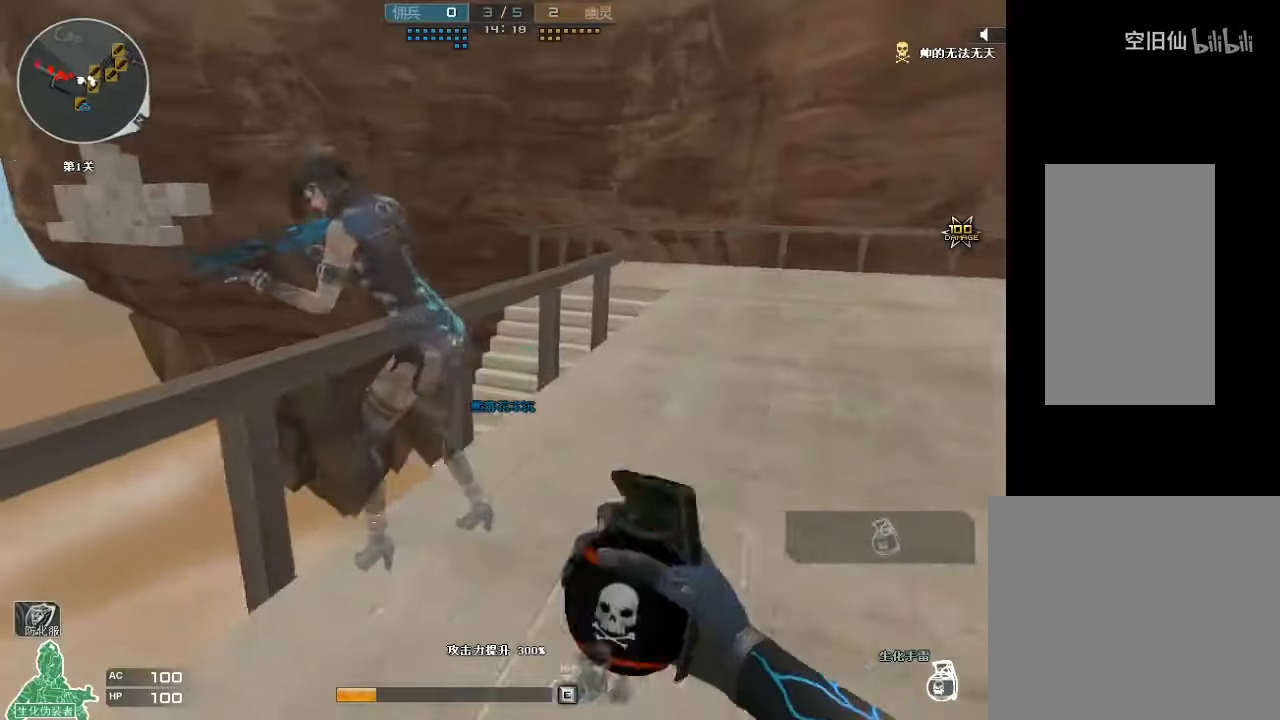
{"keys": ["d", "w"], "mouse": [], "events": [[100, "d", "up"], [334, "d", "down"]]}
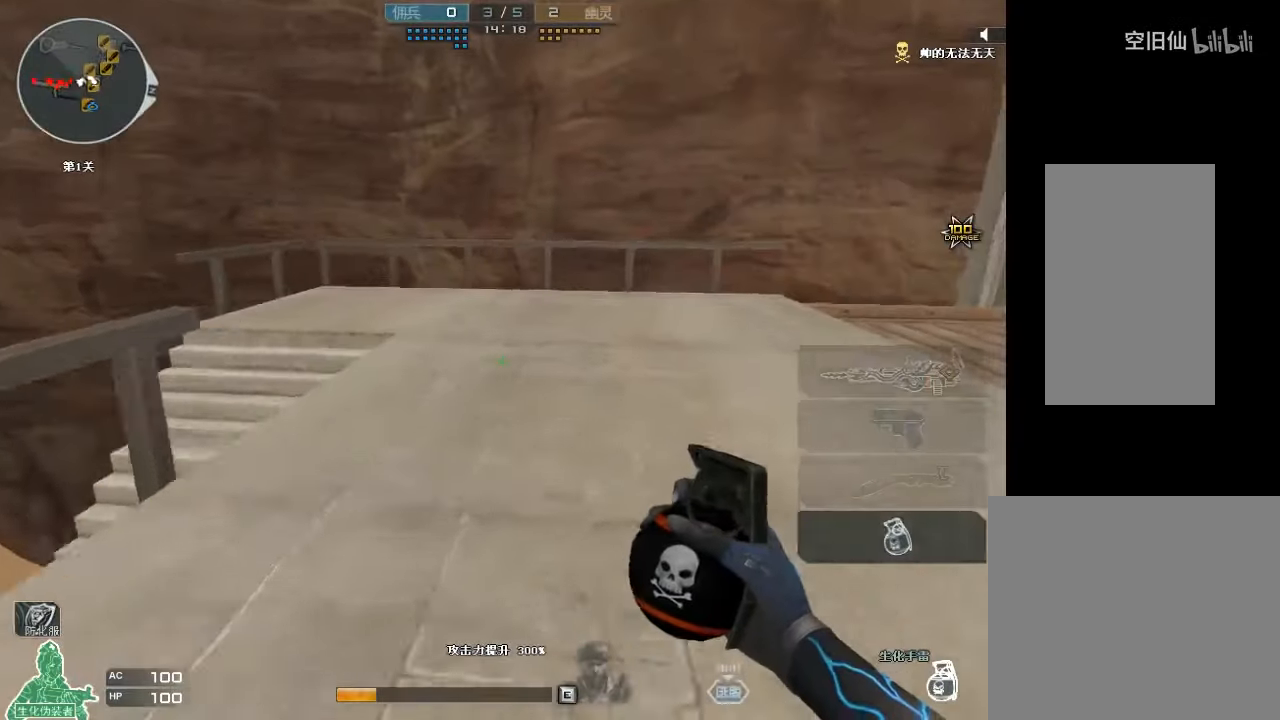
{"keys": ["d", "w"], "mouse": [], "events": [[34, "d", "up"], [334, "d", "down"]]}
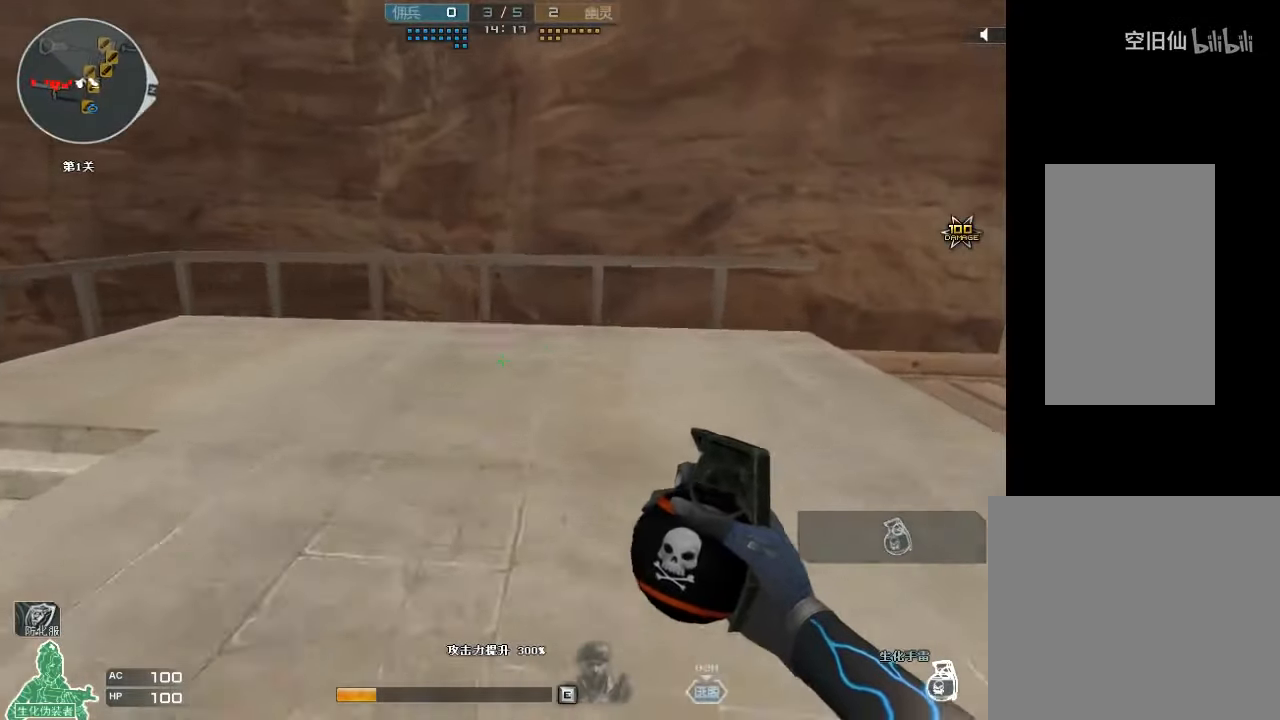
{"keys": ["d", "w"], "mouse": [], "events": [[334, "d", "up"], [434, "d", "down"]]}
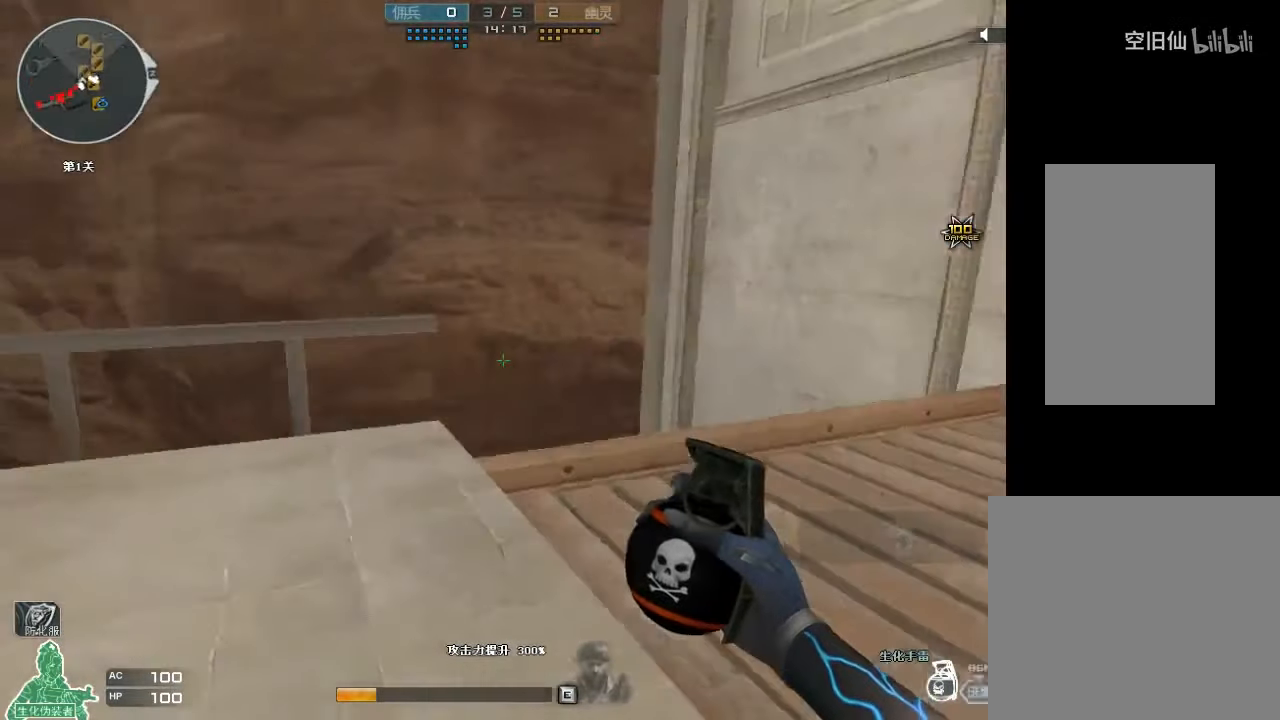
{"keys": ["d", "w"], "mouse": [], "events": [[367, "d", "up"], [467, "d", "down"]]}